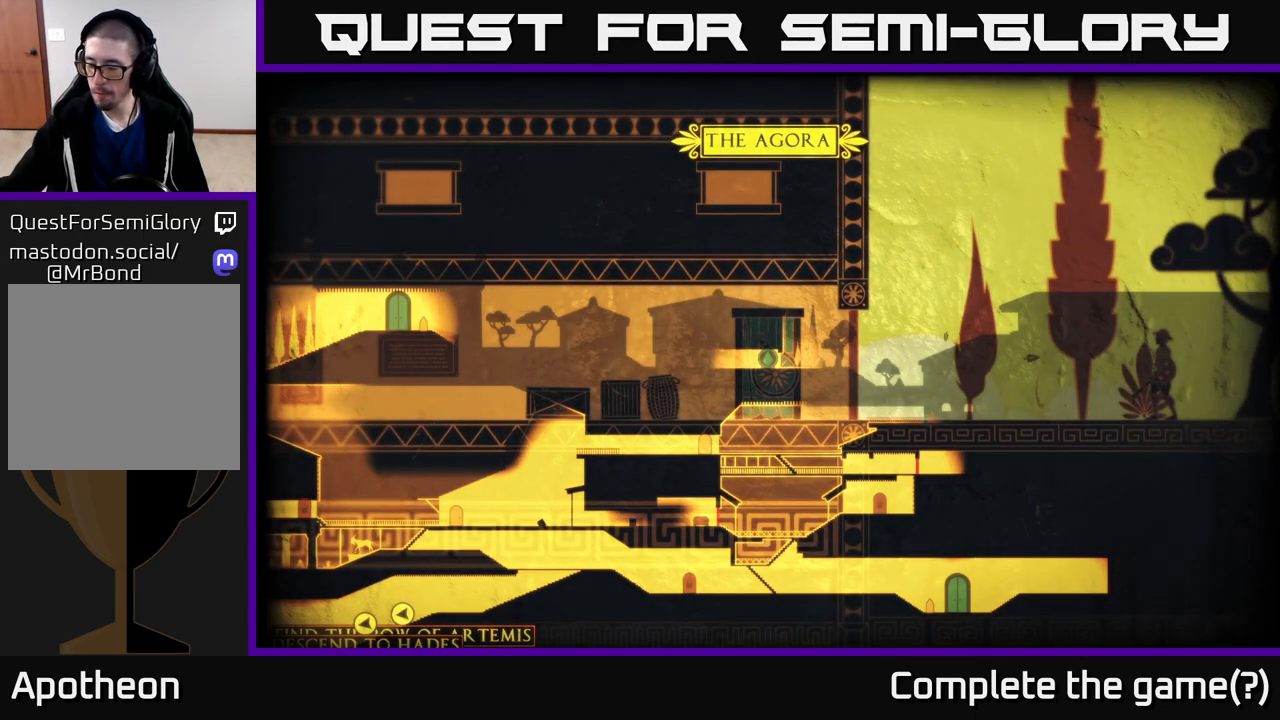
Gameplay with a controller (Xbox layout); each line is a JSON object with the inputs held at the frame after it. "events" lists button and stick changes between this image and that frame as [ms after this image, input, new state], when the widget could be followed in between.
{"buttons": [], "left_stick": "left", "right_stick": "center", "events": [[417, "left_stick", "left"]]}
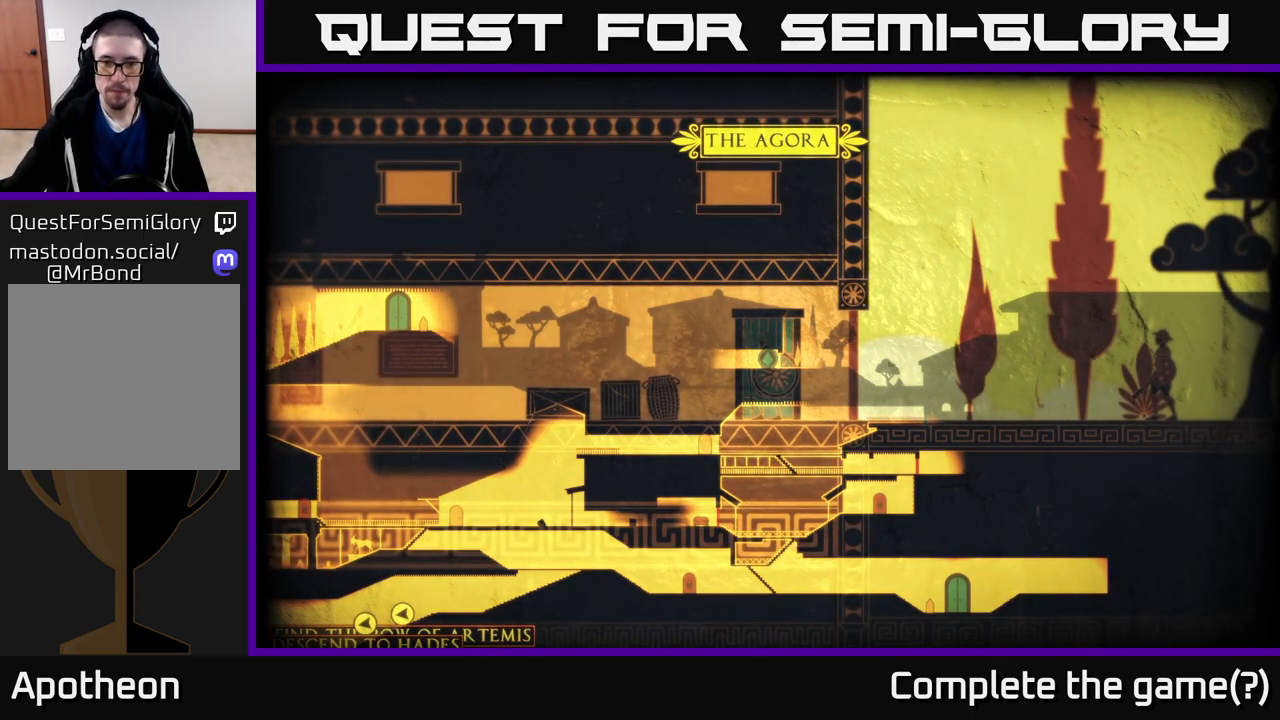
{"buttons": [], "left_stick": "center", "right_stick": "center", "events": [[200, "left_stick", "center"]]}
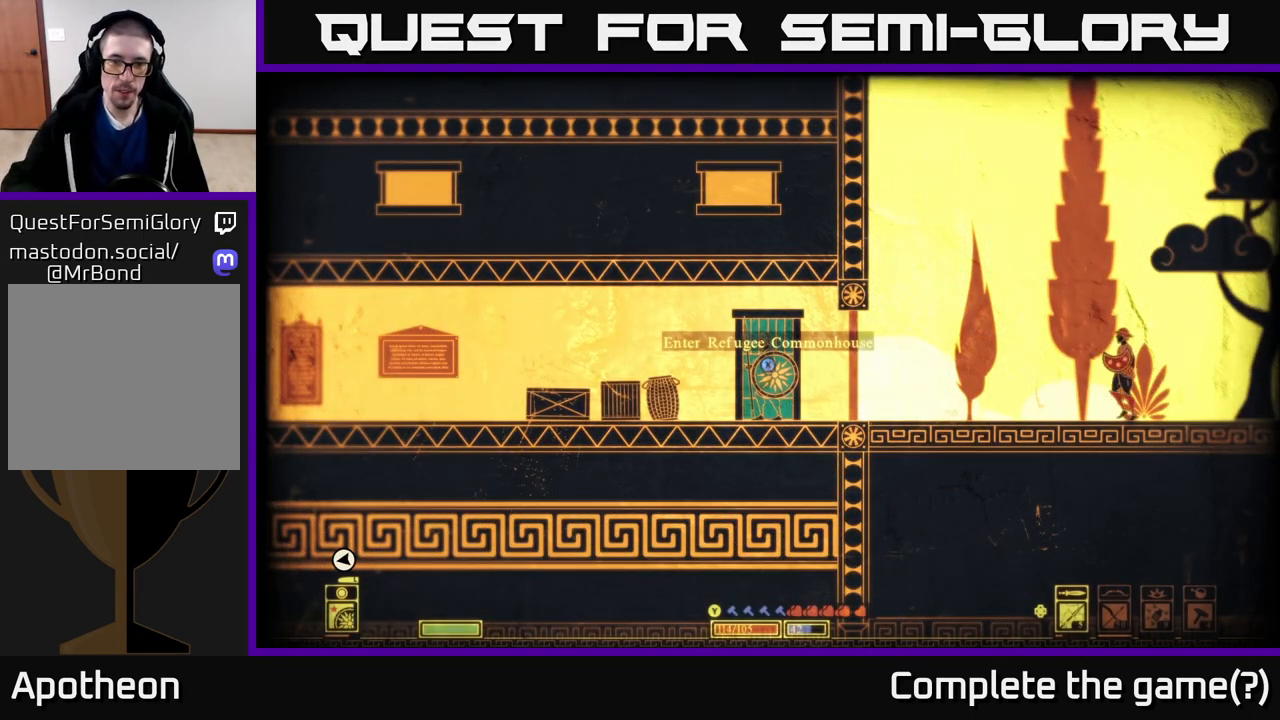
{"buttons": [], "left_stick": "center", "right_stick": "center", "events": [[117, "left_stick", "left"], [283, "left_stick", "center"]]}
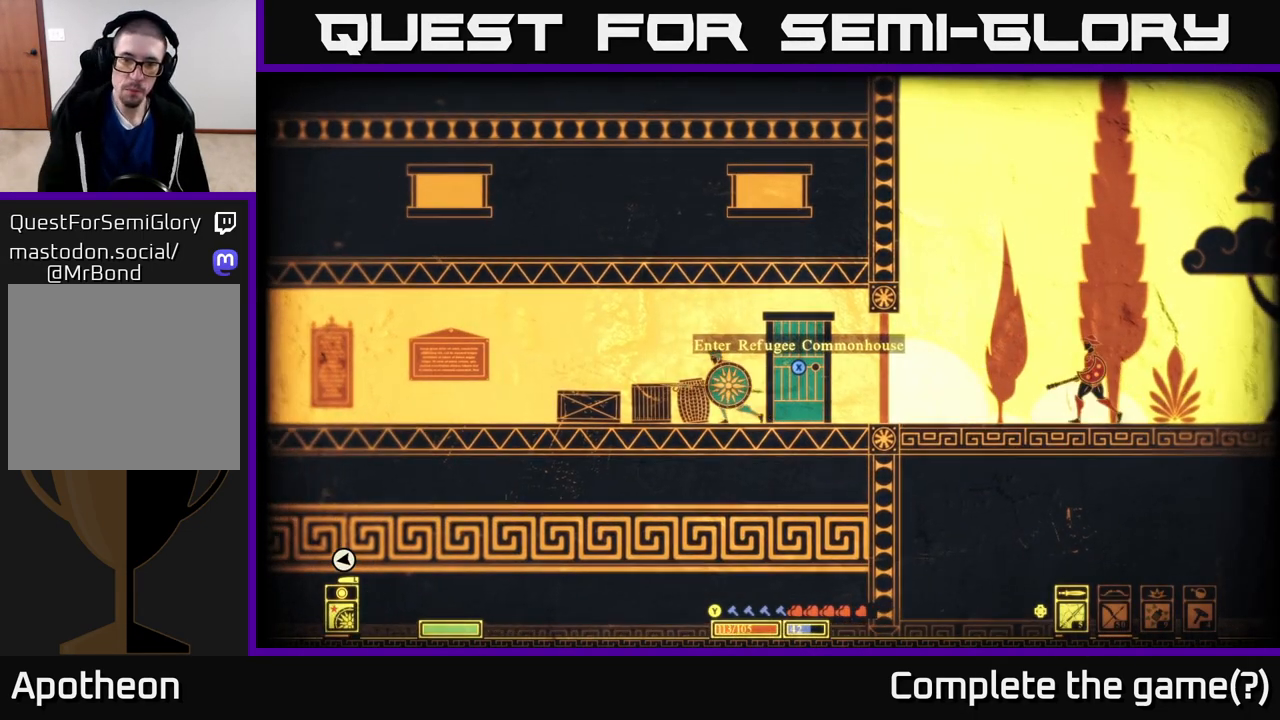
{"buttons": [], "left_stick": "center", "right_stick": "right", "events": [[233, "right_stick", "right"]]}
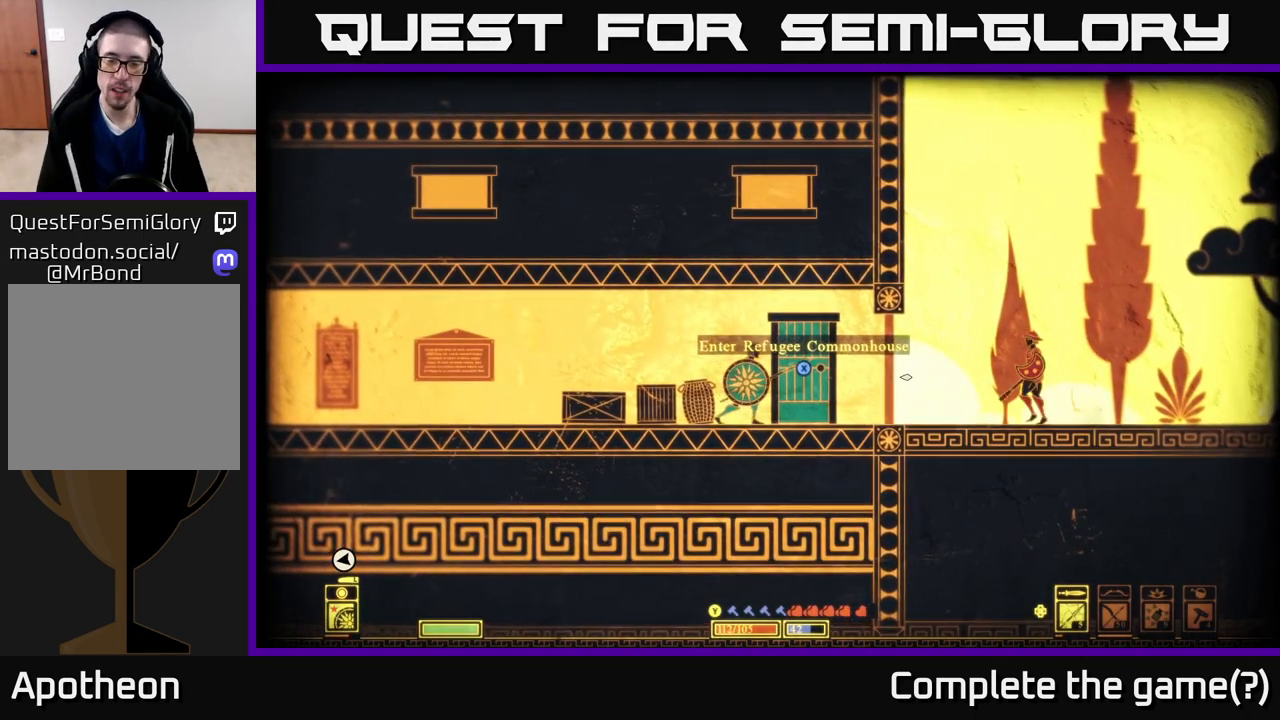
{"buttons": [], "left_stick": "center", "right_stick": "right", "events": []}
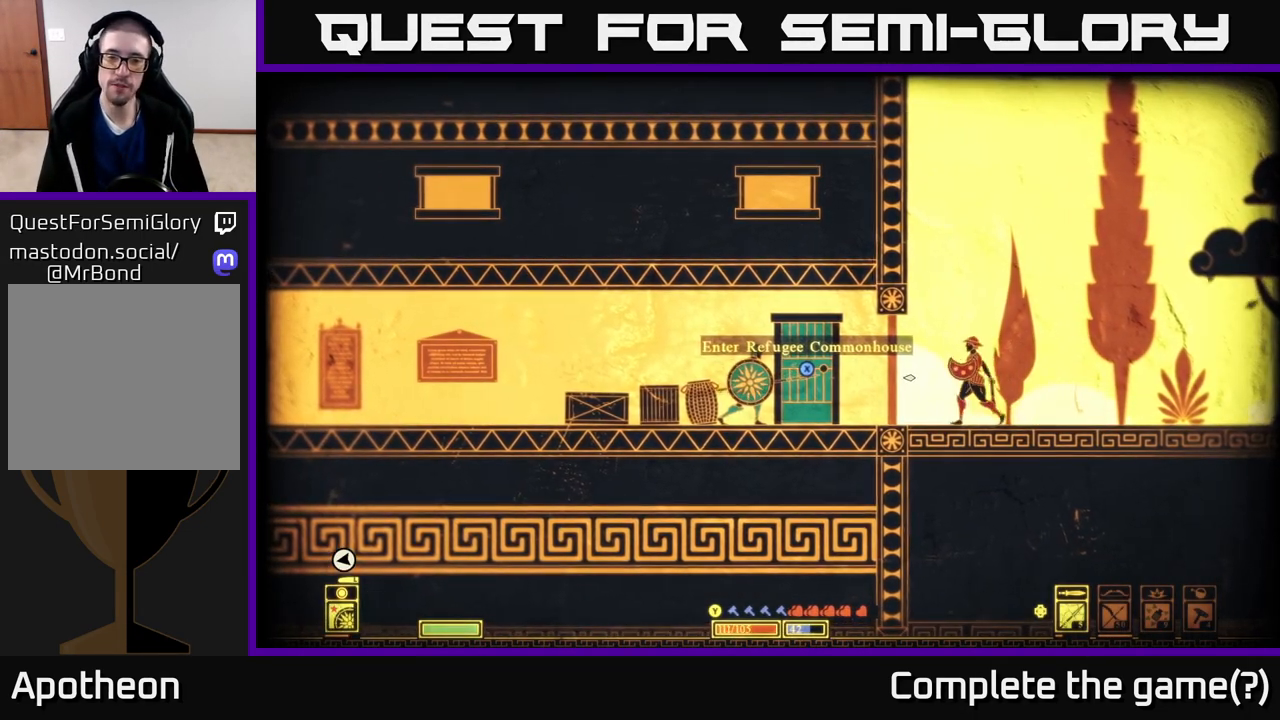
{"buttons": [], "left_stick": "center", "right_stick": "right", "events": []}
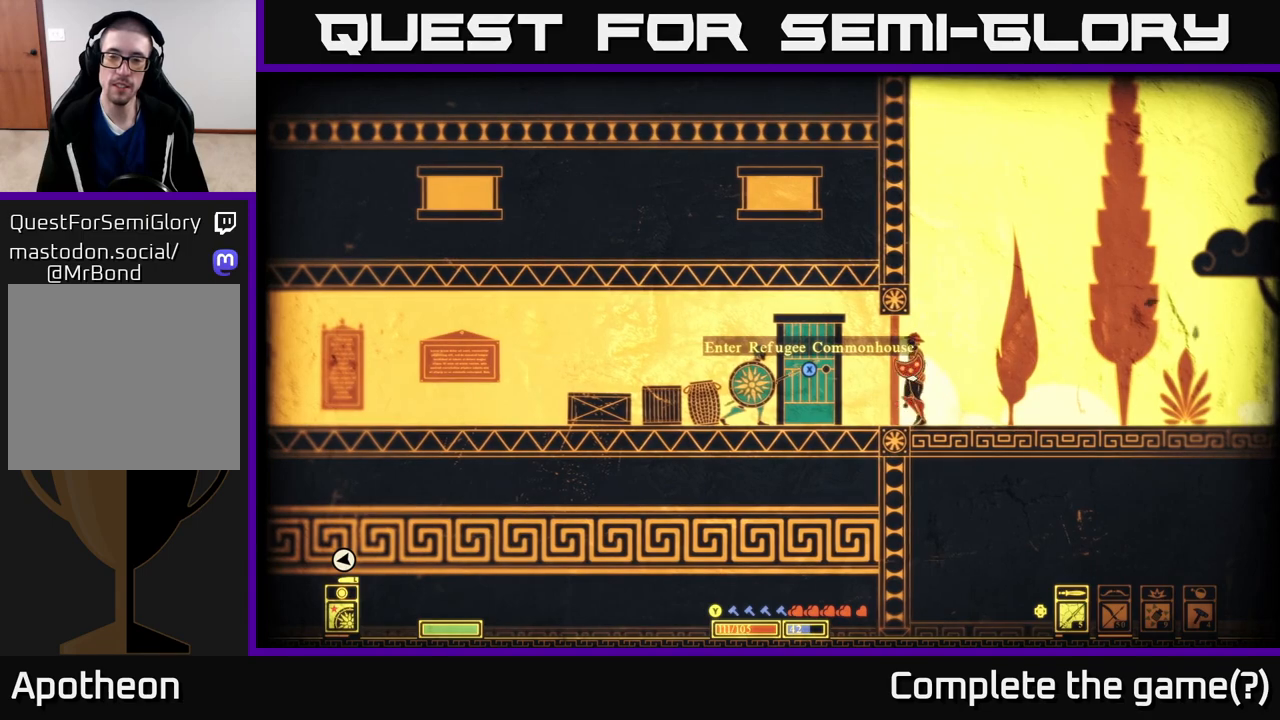
{"buttons": [], "left_stick": "center", "right_stick": "right", "events": []}
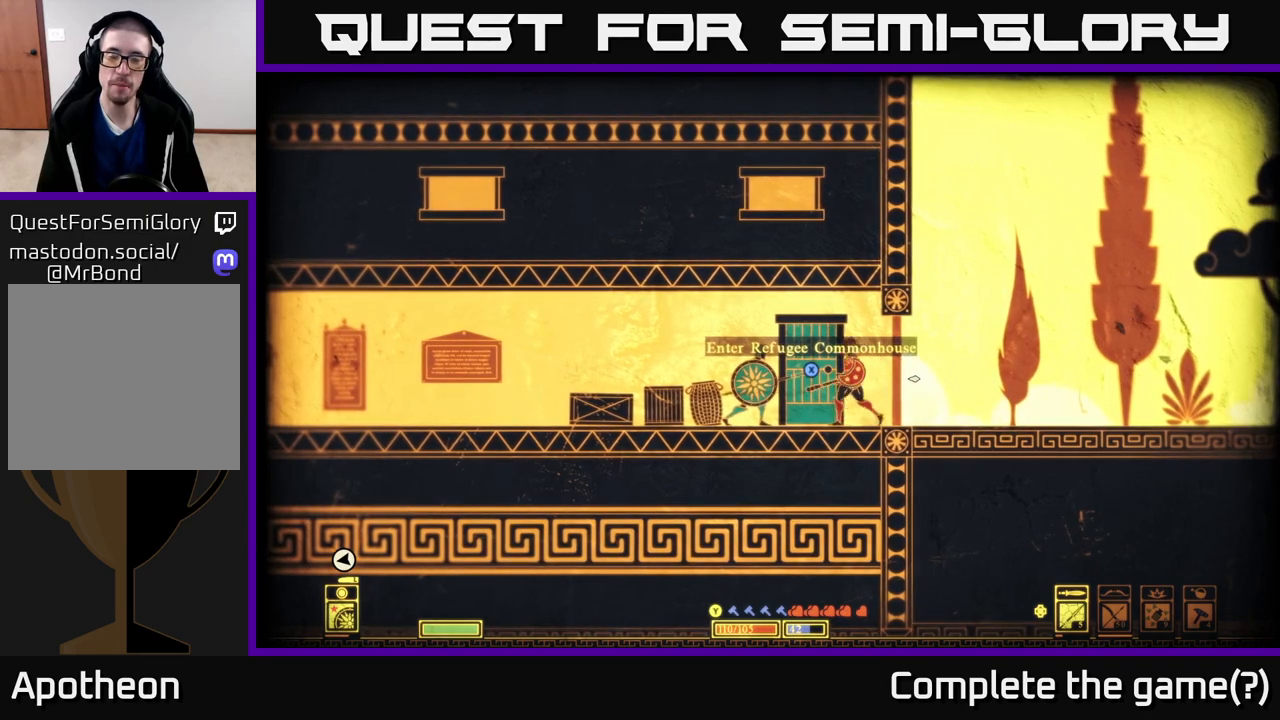
{"buttons": [], "left_stick": "center", "right_stick": "right", "events": []}
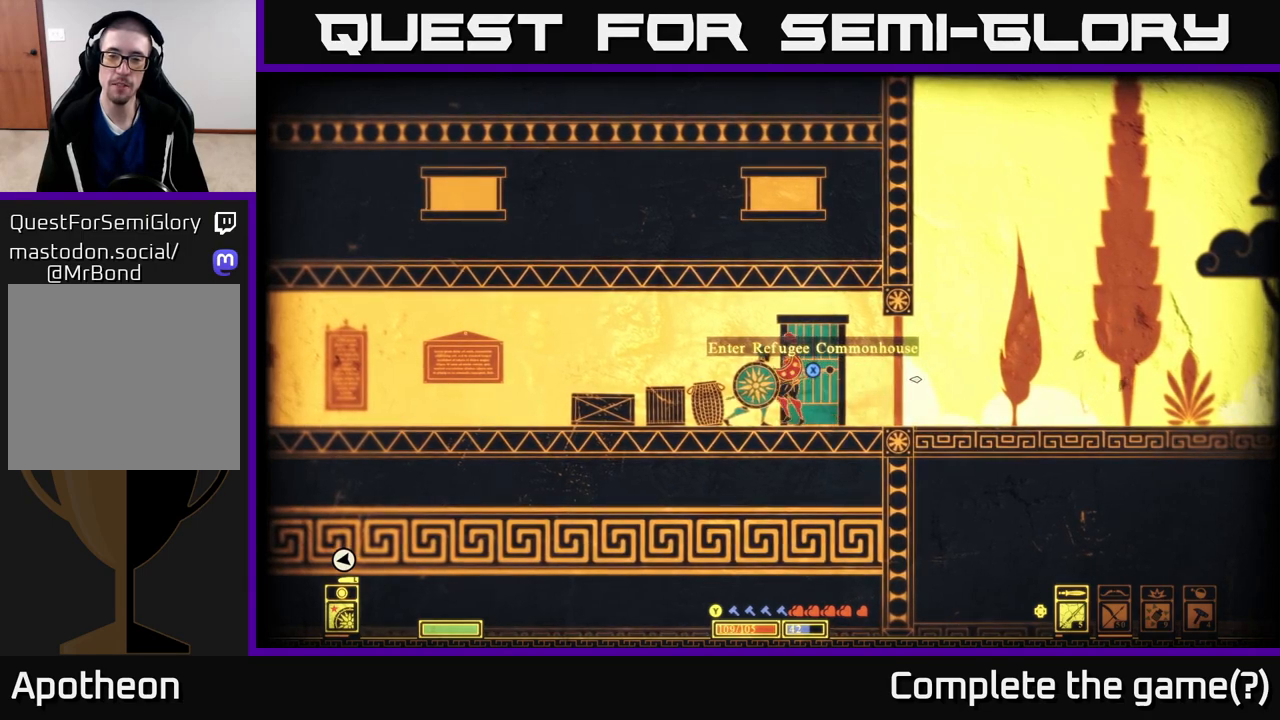
{"buttons": [], "left_stick": "left", "right_stick": "left", "events": [[400, "right_stick", "up"], [450, "left_stick", "left"], [450, "right_stick", "left"]]}
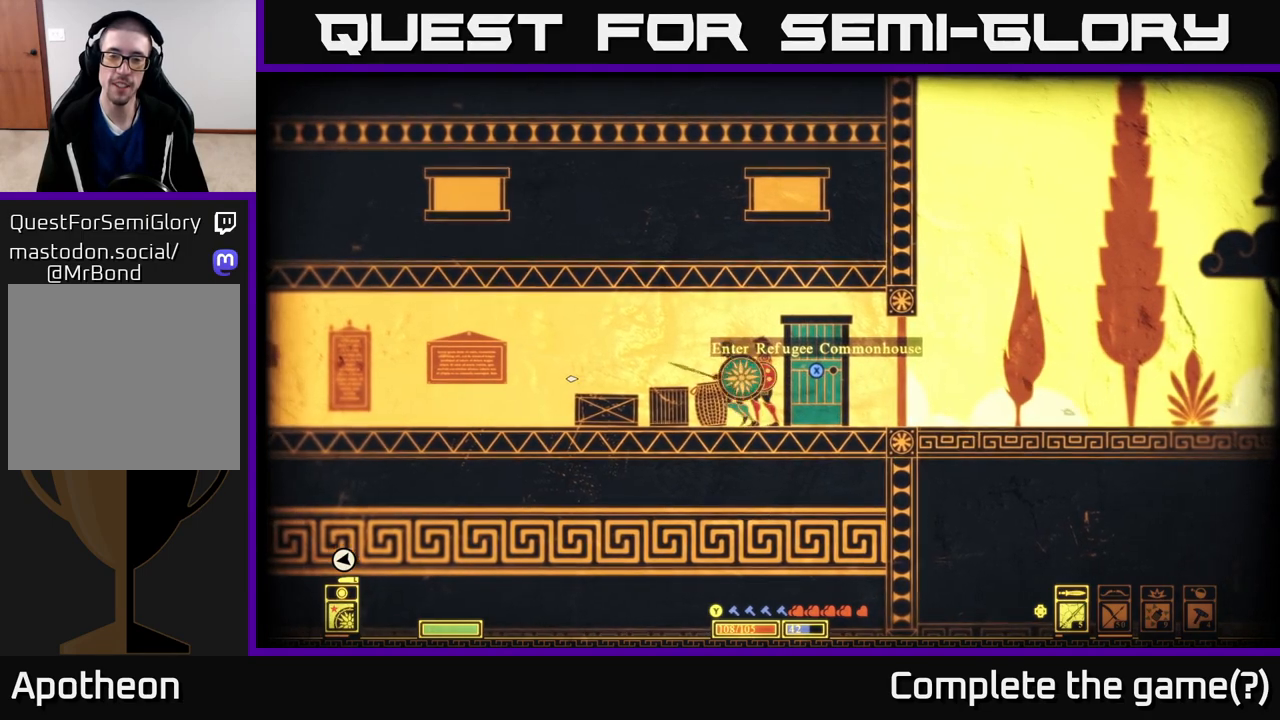
{"buttons": [], "left_stick": "left", "right_stick": "left", "events": []}
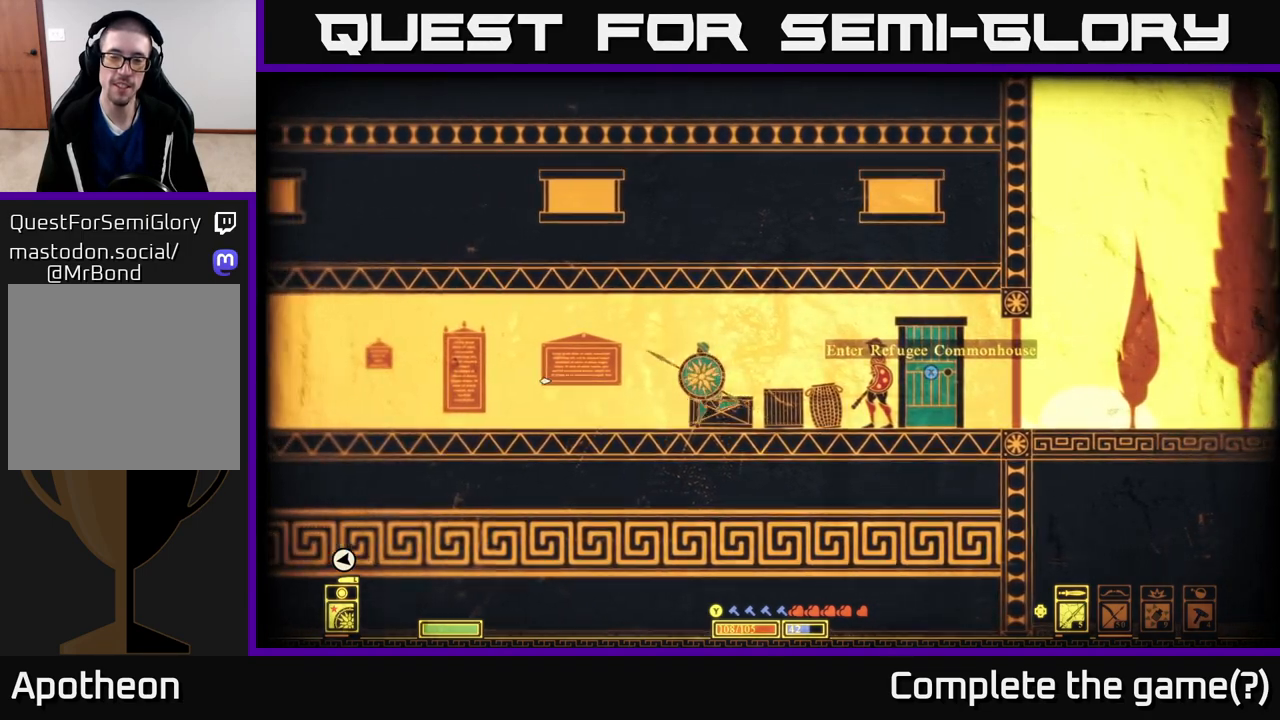
{"buttons": [], "left_stick": "left", "right_stick": "left", "events": []}
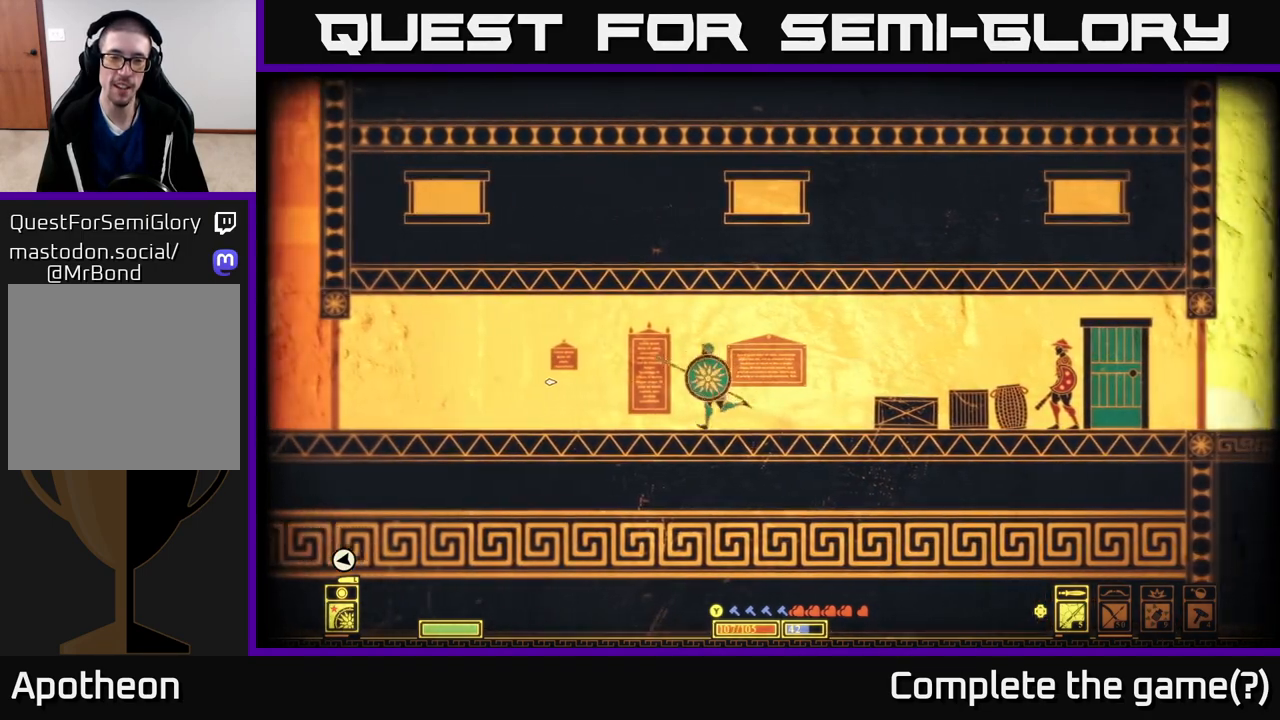
{"buttons": [], "left_stick": "left", "right_stick": "left", "events": []}
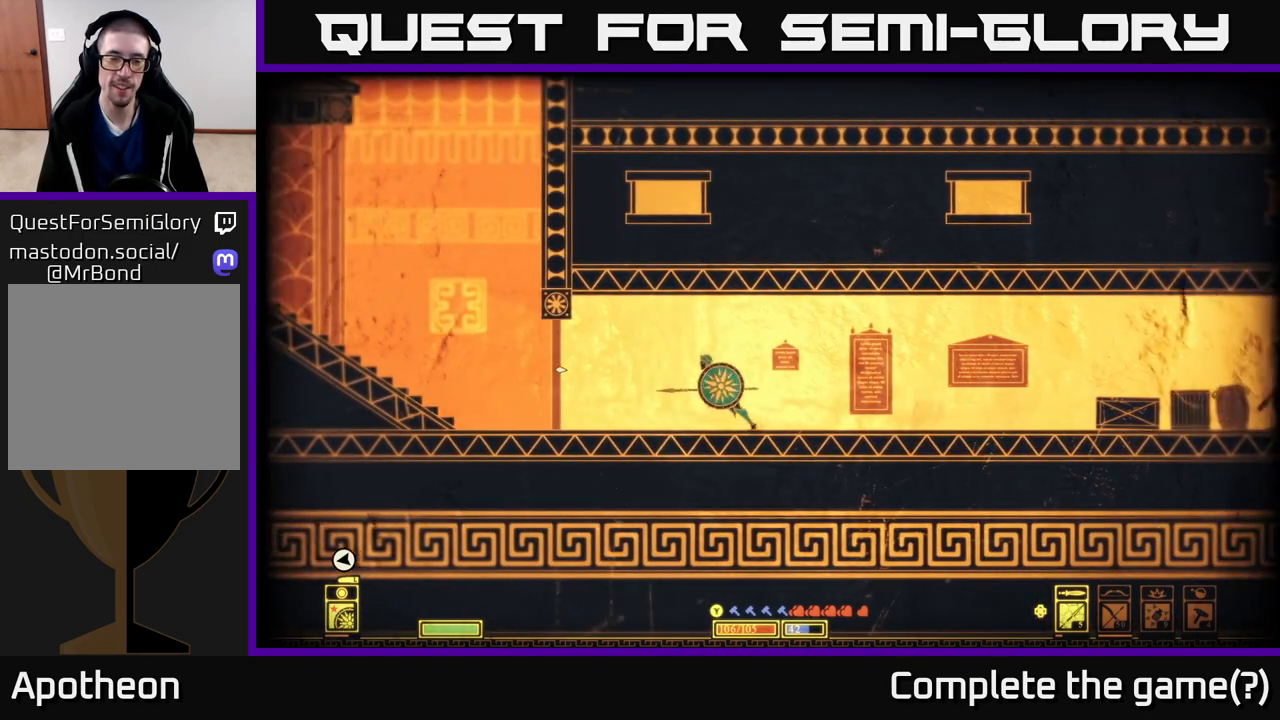
{"buttons": [], "left_stick": "center", "right_stick": "up-left", "events": [[283, "right_stick", "up-left"], [483, "left_stick", "center"]]}
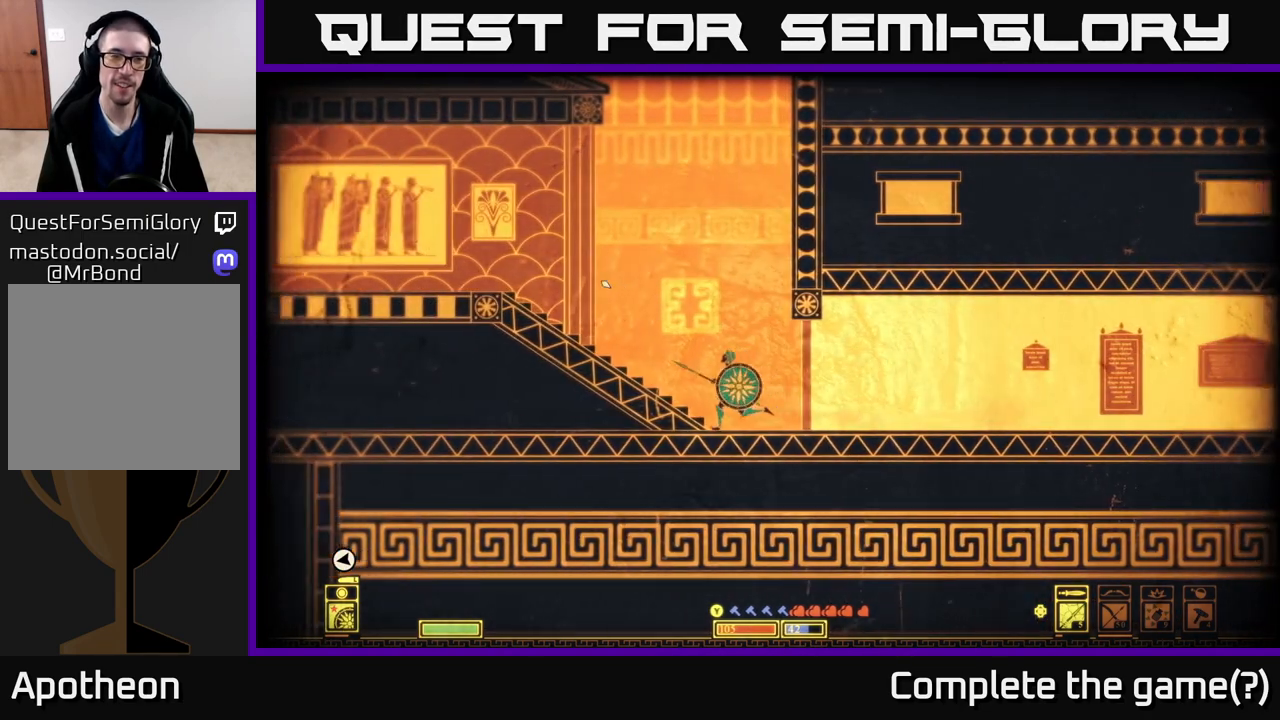
{"buttons": [], "left_stick": "center", "right_stick": "up-left", "events": []}
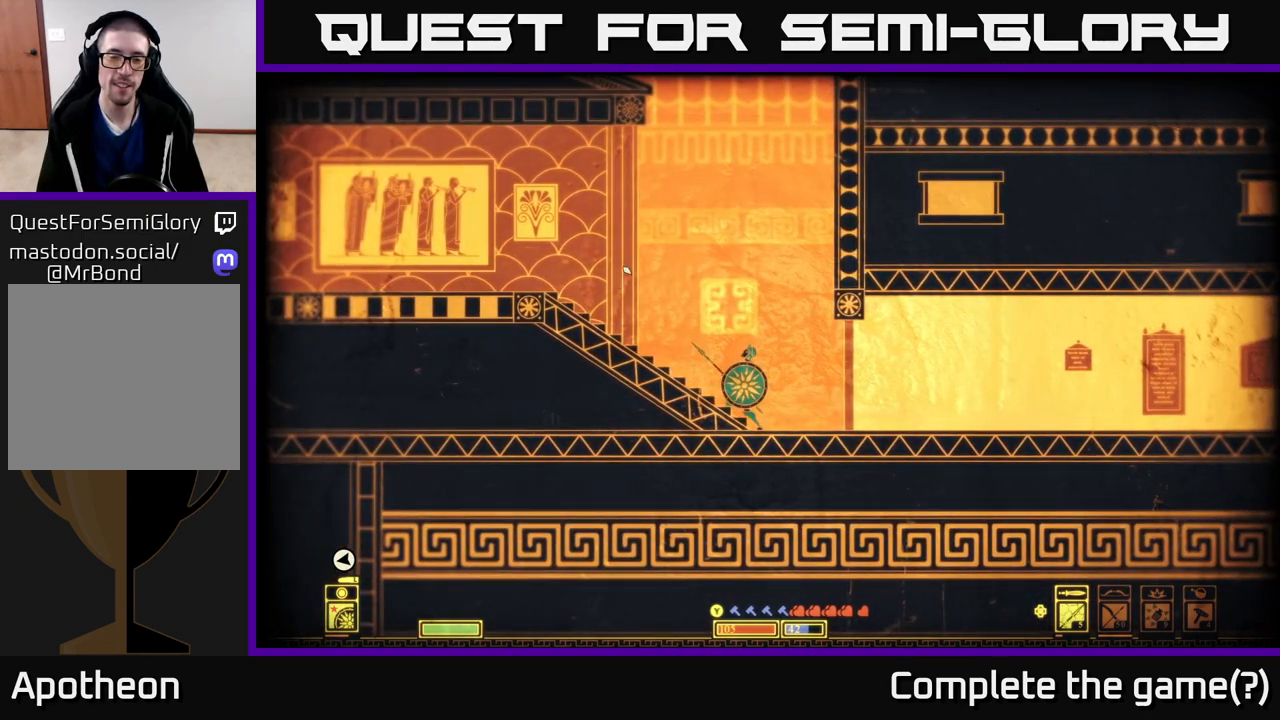
{"buttons": [], "left_stick": "center", "right_stick": "center", "events": [[67, "right_stick", "center"], [100, "SELECT", "down"], [250, "SELECT", "up"]]}
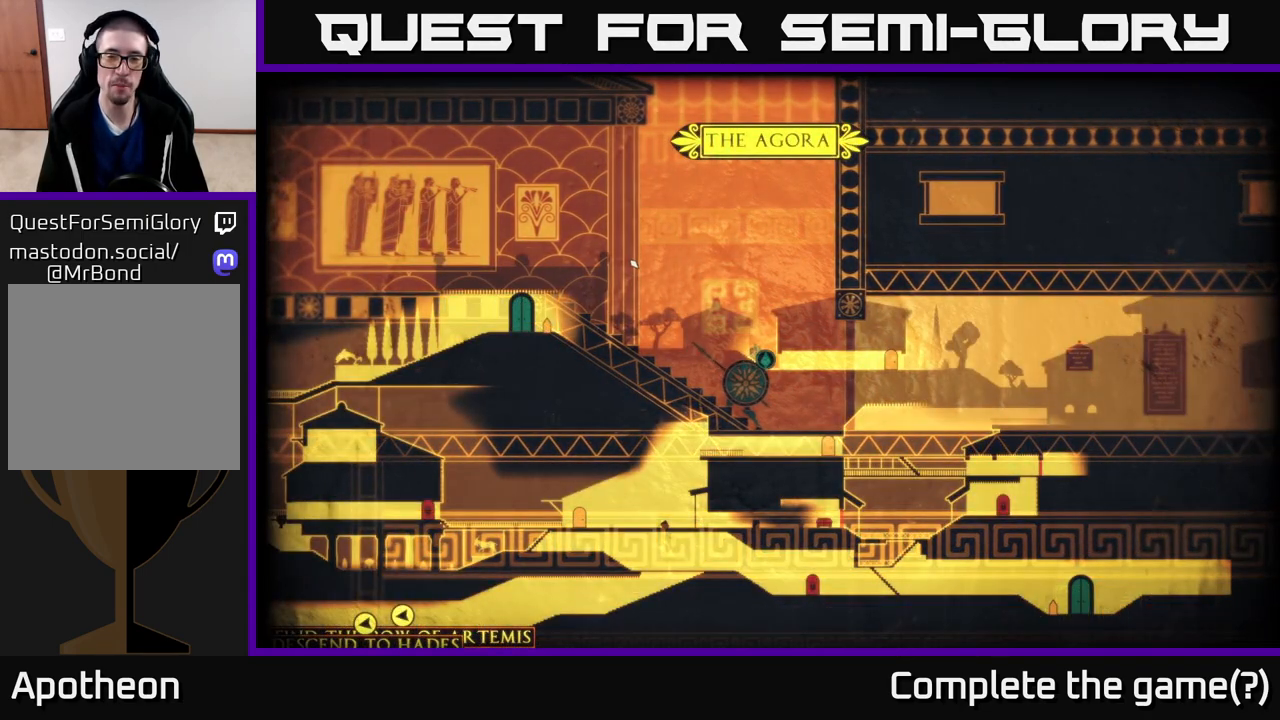
{"buttons": [], "left_stick": "center", "right_stick": "center", "events": []}
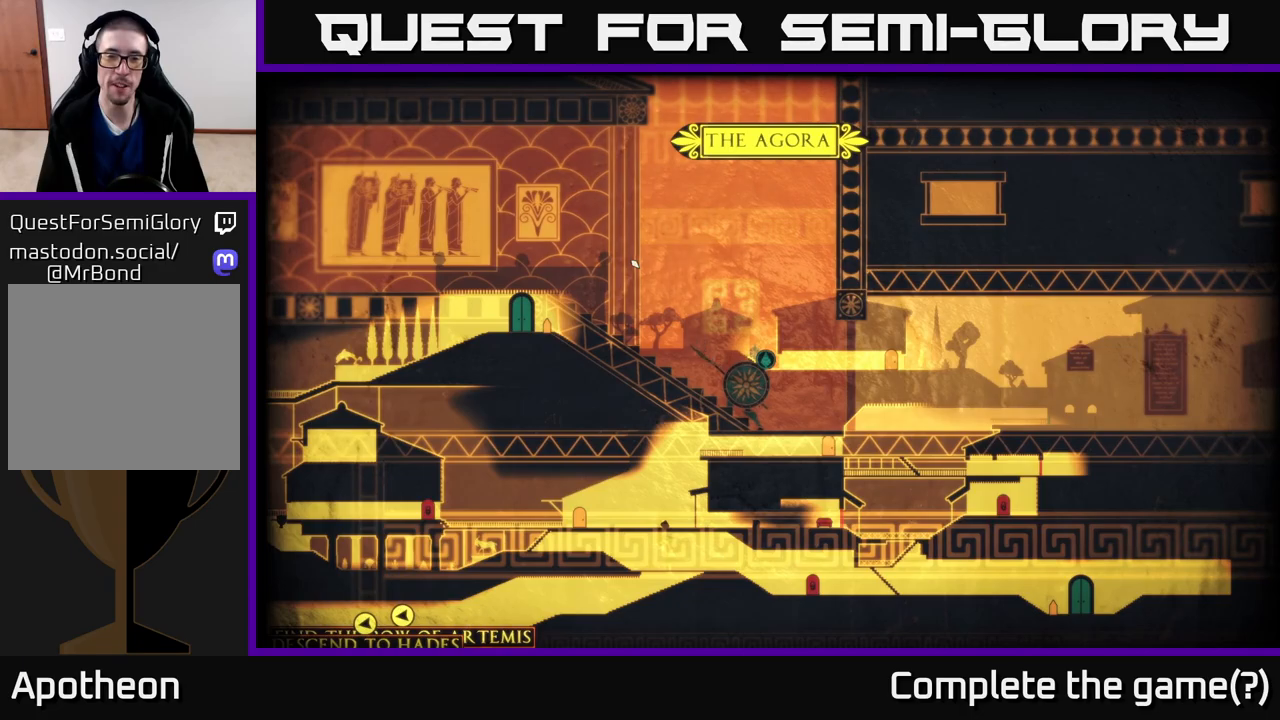
{"buttons": [], "left_stick": "up-left", "right_stick": "center", "events": [[400, "SELECT", "down"], [467, "SELECT", "up"], [483, "left_stick", "up-left"]]}
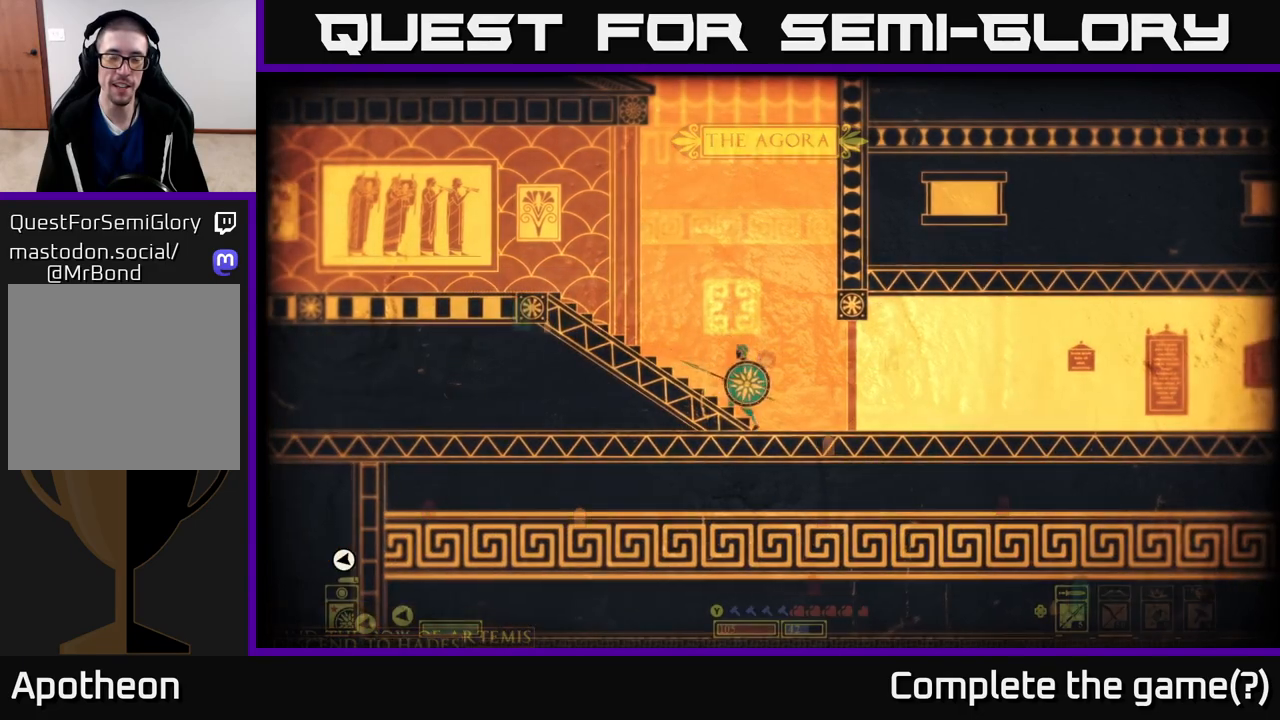
{"buttons": [], "left_stick": "left", "right_stick": "right", "events": [[67, "left_stick", "left"], [117, "right_stick", "right"]]}
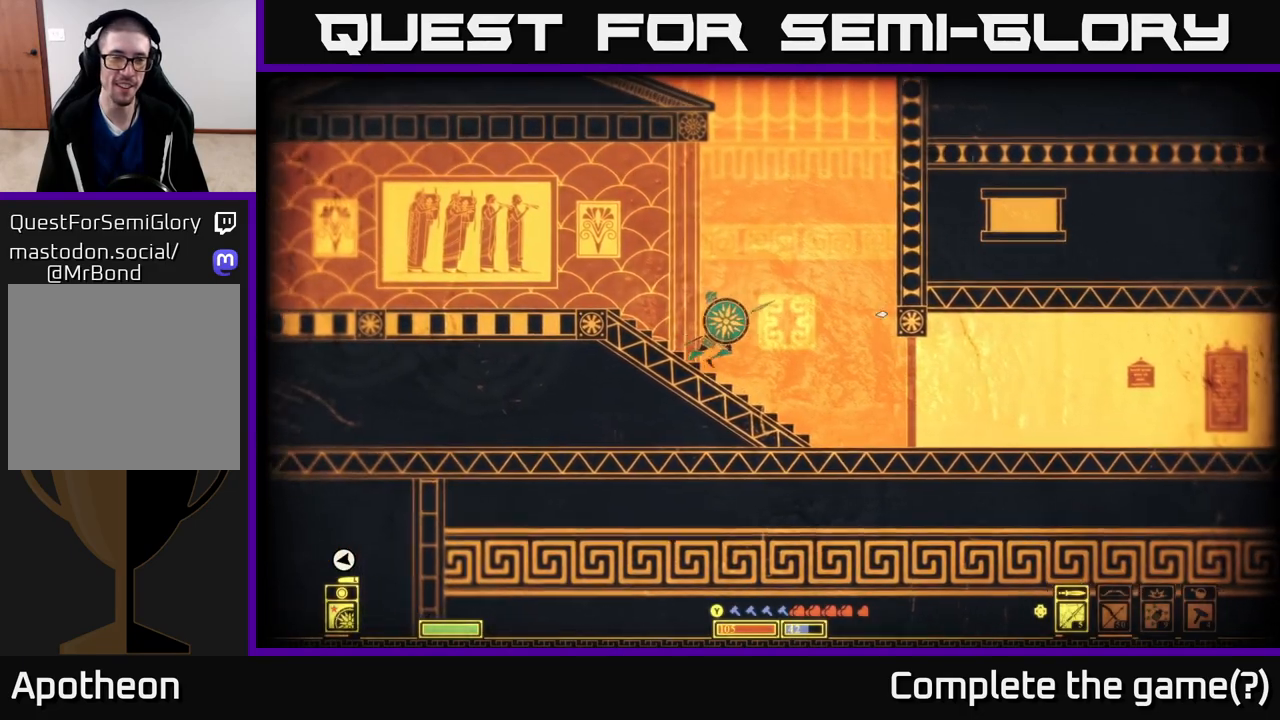
{"buttons": [], "left_stick": "left", "right_stick": "up-left", "events": [[117, "right_stick", "up-right"], [300, "right_stick", "up-left"]]}
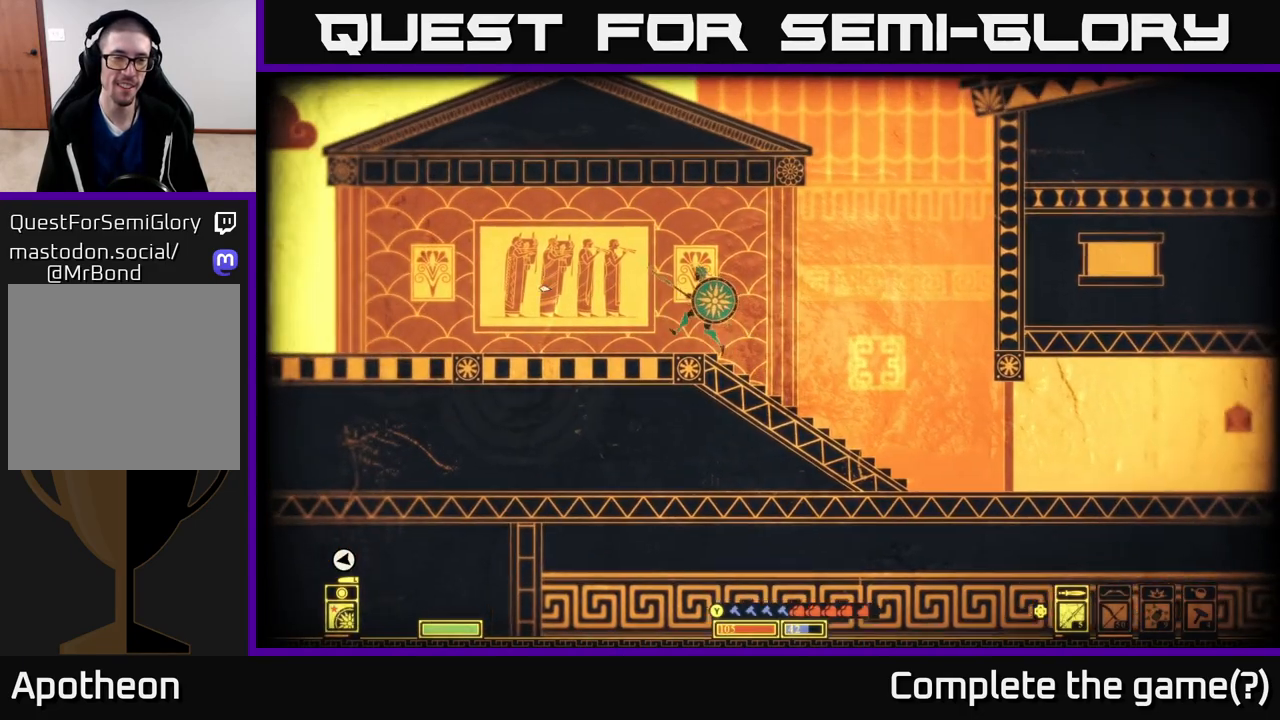
{"buttons": [], "left_stick": "left", "right_stick": "center", "events": [[100, "right_stick", "center"]]}
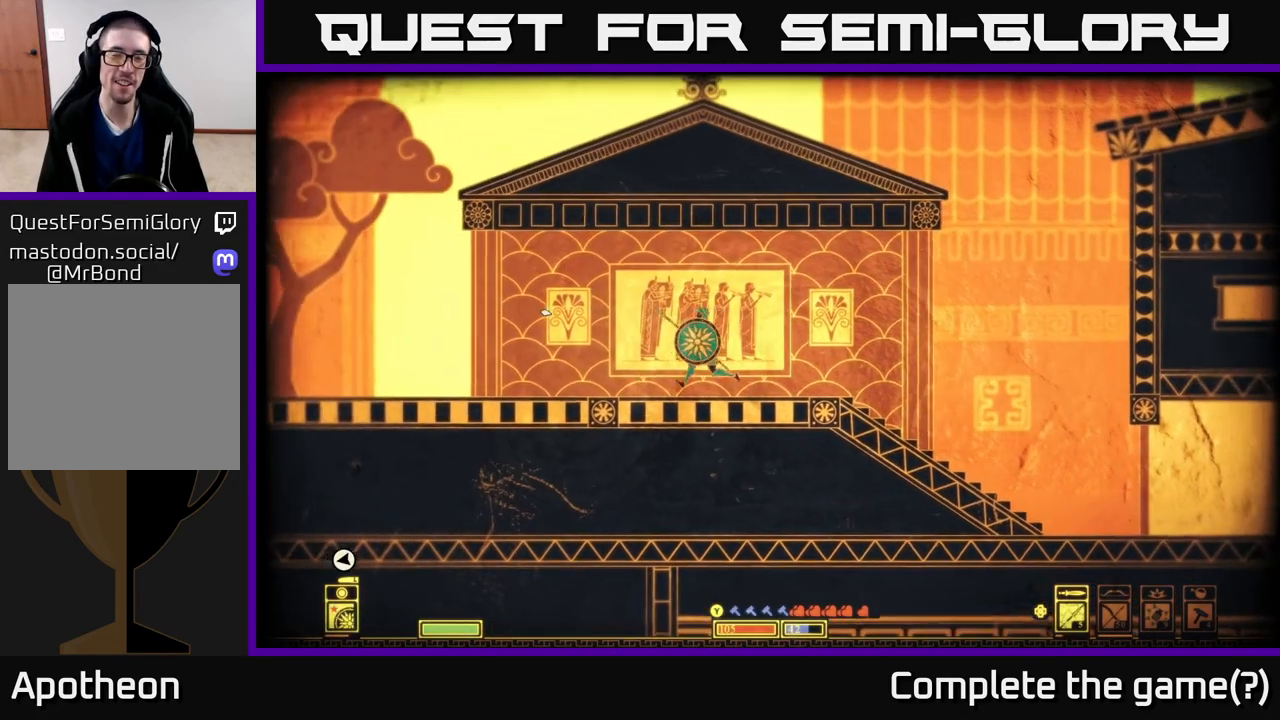
{"buttons": [], "left_stick": "left", "right_stick": "center", "events": []}
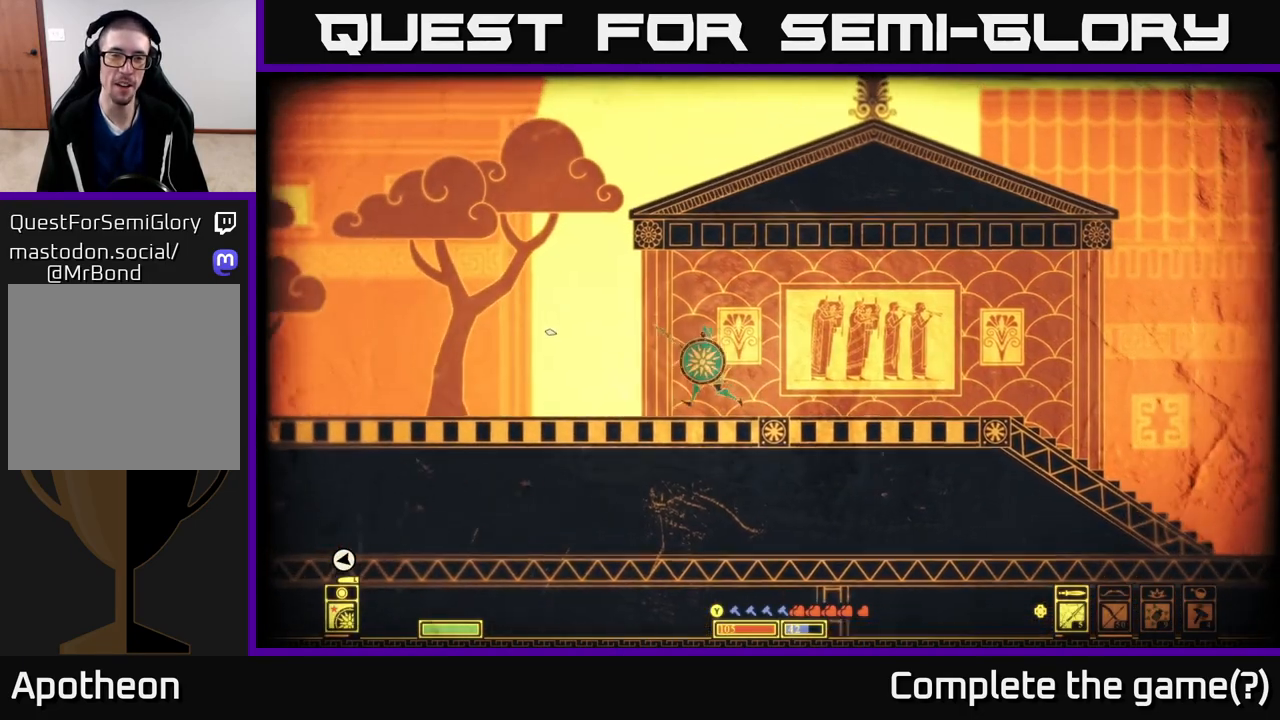
{"buttons": ["A"], "left_stick": "right", "right_stick": "center", "events": [[233, "A", "down"], [333, "left_stick", "up"], [383, "left_stick", "right"]]}
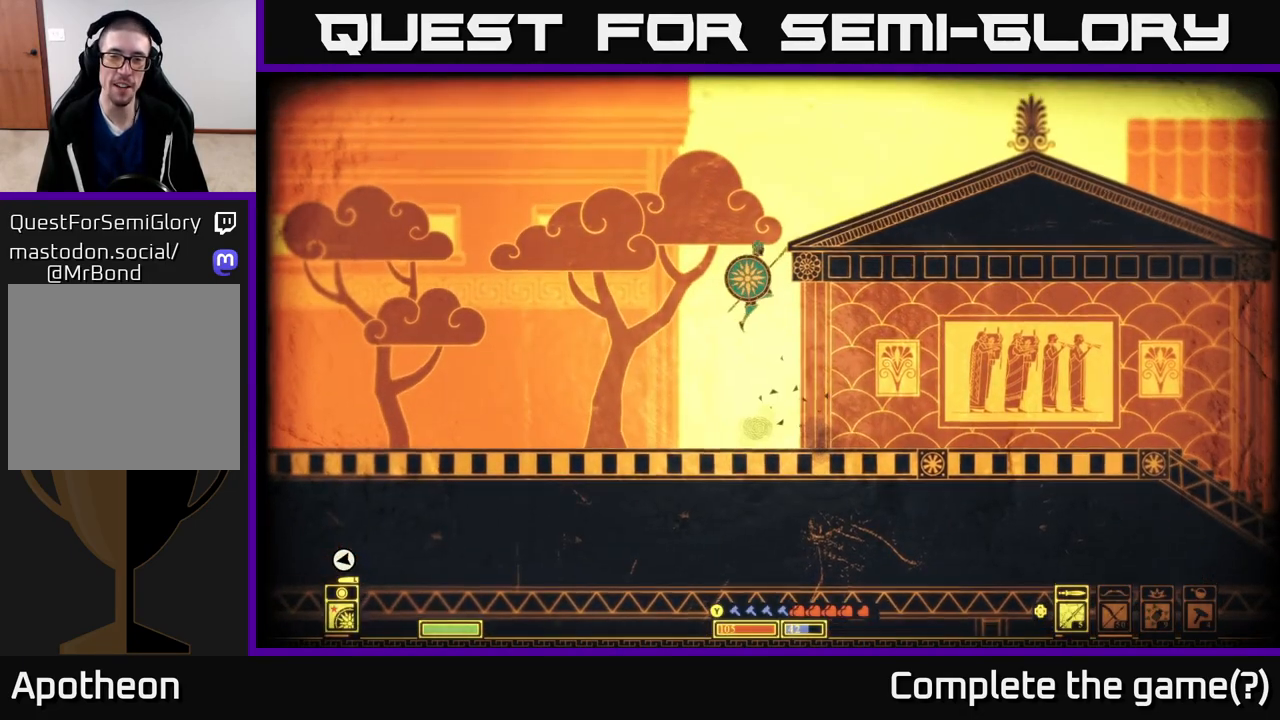
{"buttons": ["A"], "left_stick": "right", "right_stick": "center", "events": [[233, "A", "up"], [317, "A", "down"]]}
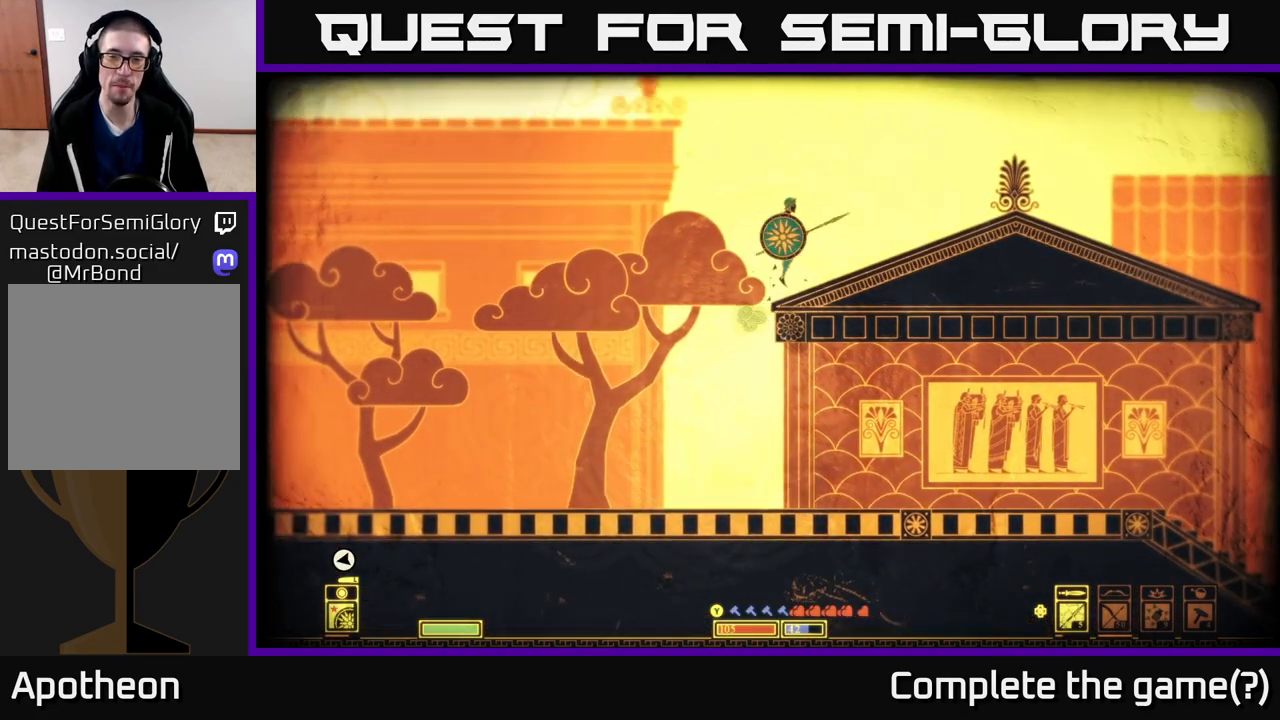
{"buttons": [], "left_stick": "right", "right_stick": "right", "events": [[150, "A", "up"], [367, "right_stick", "right"]]}
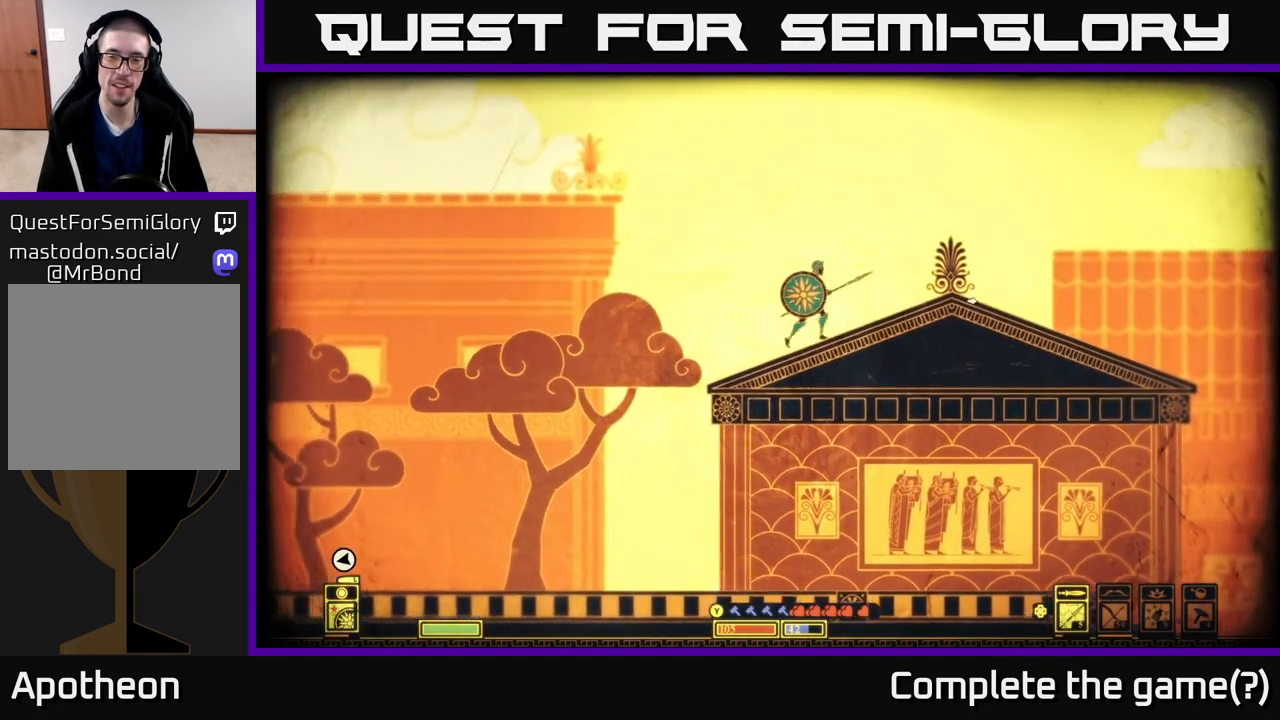
{"buttons": [], "left_stick": "right", "right_stick": "down-right", "events": [[400, "right_stick", "down-right"]]}
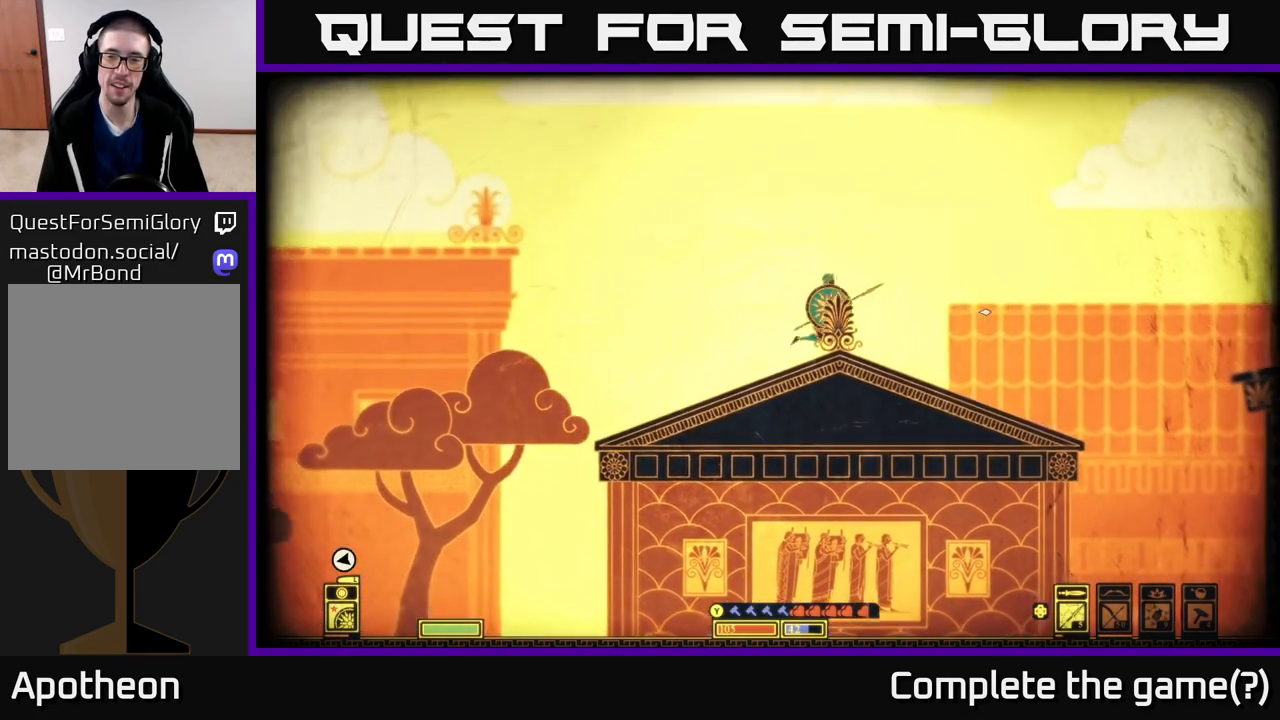
{"buttons": [], "left_stick": "right", "right_stick": "center", "events": [[33, "right_stick", "center"]]}
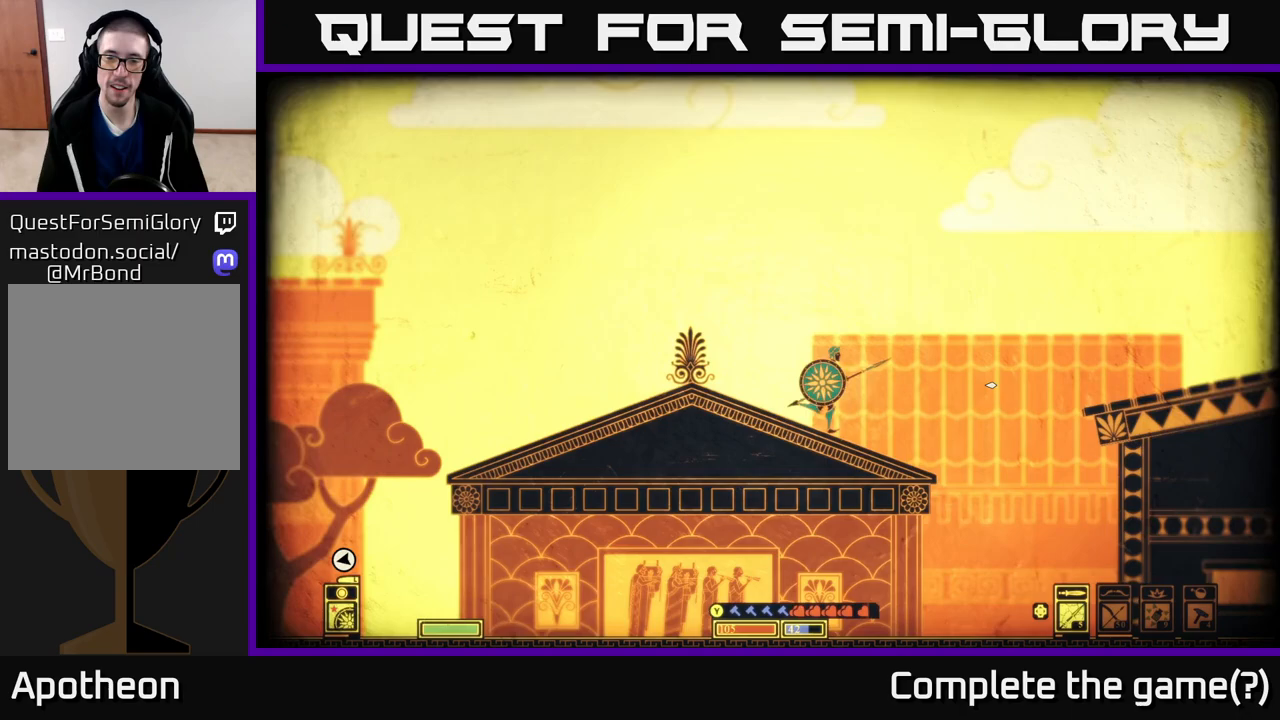
{"buttons": [], "left_stick": "right", "right_stick": "center", "events": [[250, "A", "down"], [417, "A", "up"]]}
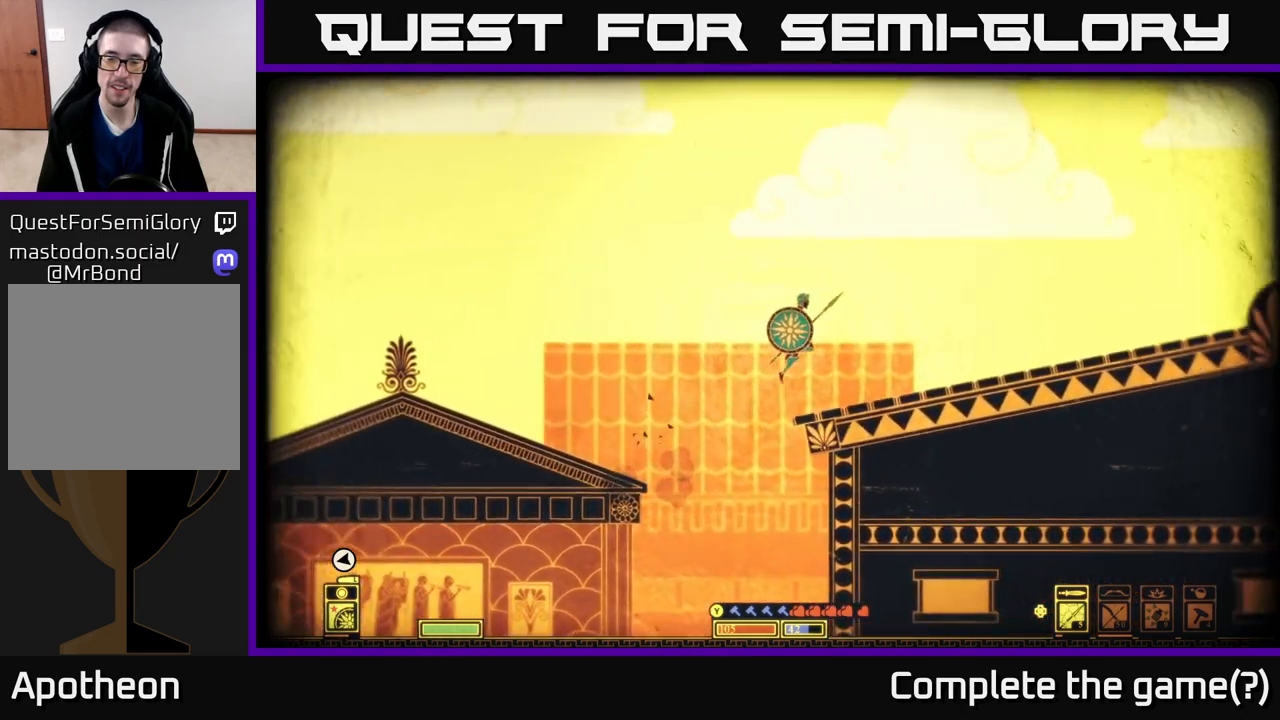
{"buttons": [], "left_stick": "right", "right_stick": "right", "events": [[317, "right_stick", "right"]]}
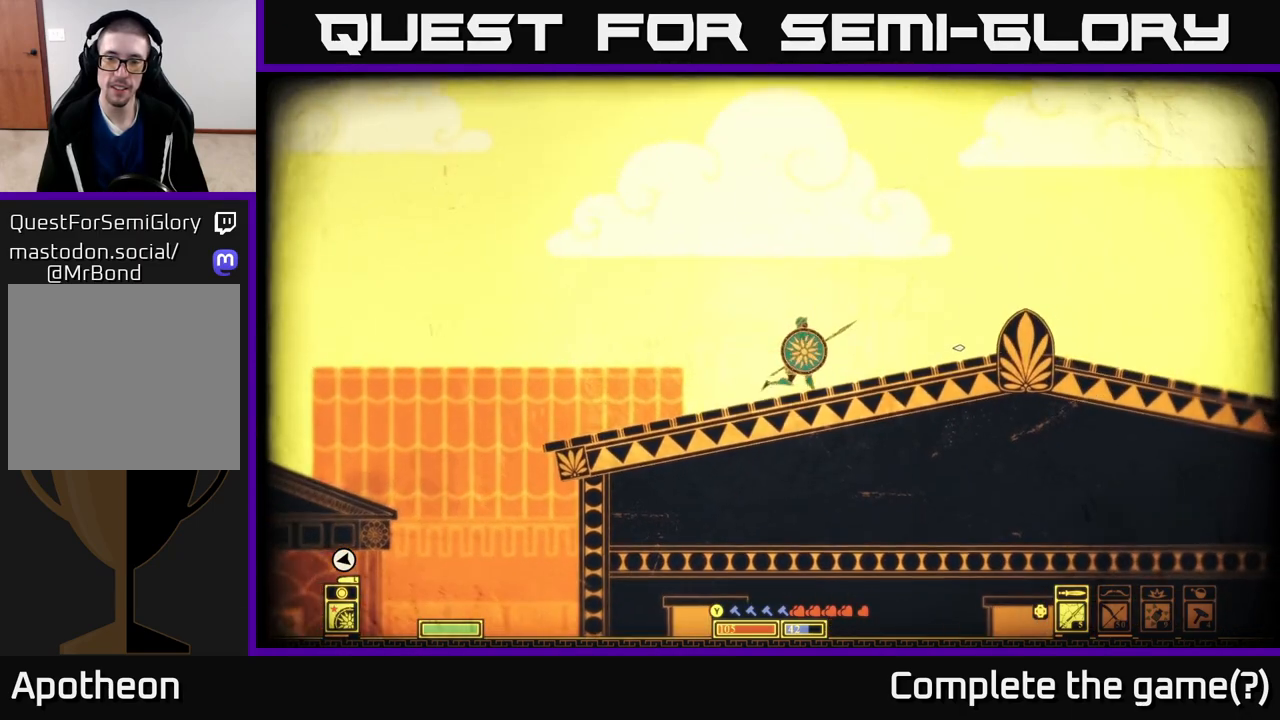
{"buttons": [], "left_stick": "right", "right_stick": "right", "events": []}
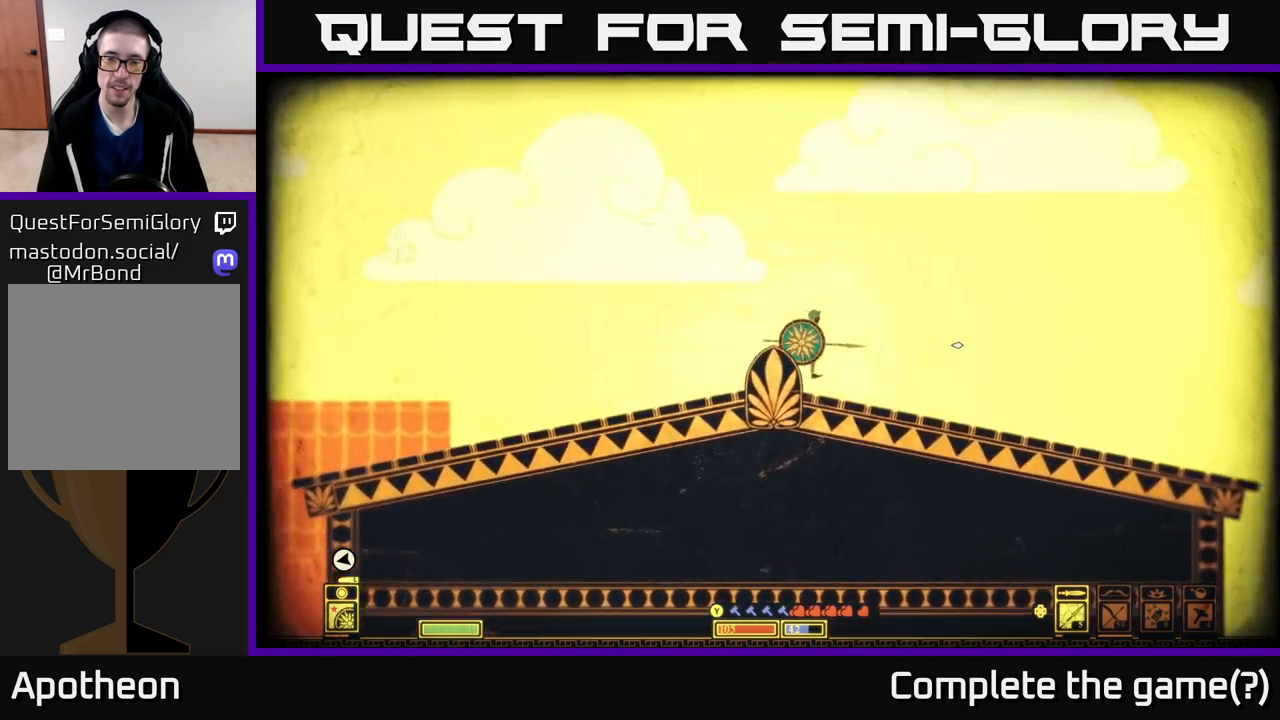
{"buttons": [], "left_stick": "right", "right_stick": "right", "events": []}